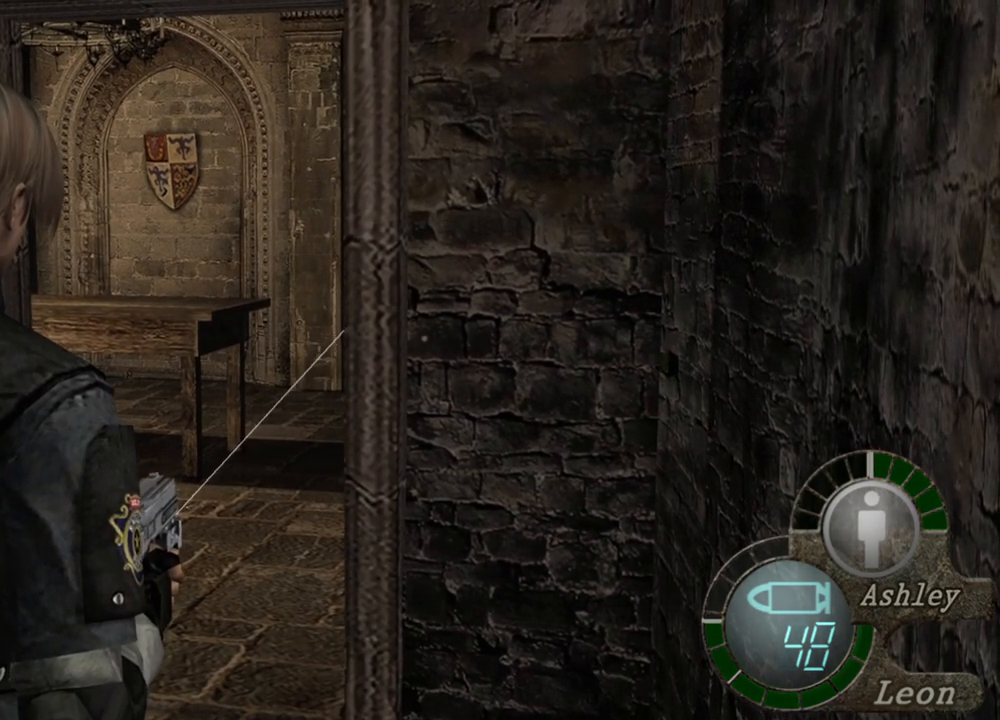
Gameplay with keyboard and mouse; each line is a JSON object with the keys and mouse buttons held at the frame after it. "events" lists presses ("down") and releases ("up") of "1", "2", "3", "4", "5", "a", "alt", "b", "c", "ctrl", "d", "e", "f", "g", "q", "r", "s", "shift", "space", "t", "tab", "tilde", "v", "w", "x", "z", "mouse_left", "mouse_wheel", "mouse_right", "mouse_mb4" and "mouse_mb5" between this image and that frame as [ms after this image, input, new state], when the widget could be followed in between. "mouse_left", "mouse_wheel", "mouse_right", "mouse_mb4", "mouse_mb5" = the "left", "wheel", "right", "mb4", "mb5" buttons of the "mouse" list. No other keys are recorded. "wheel" means that the mouse wheel is clicked or scrolled. Mouse movement is not recorded.
{"keys": [], "mouse": ["right"], "events": []}
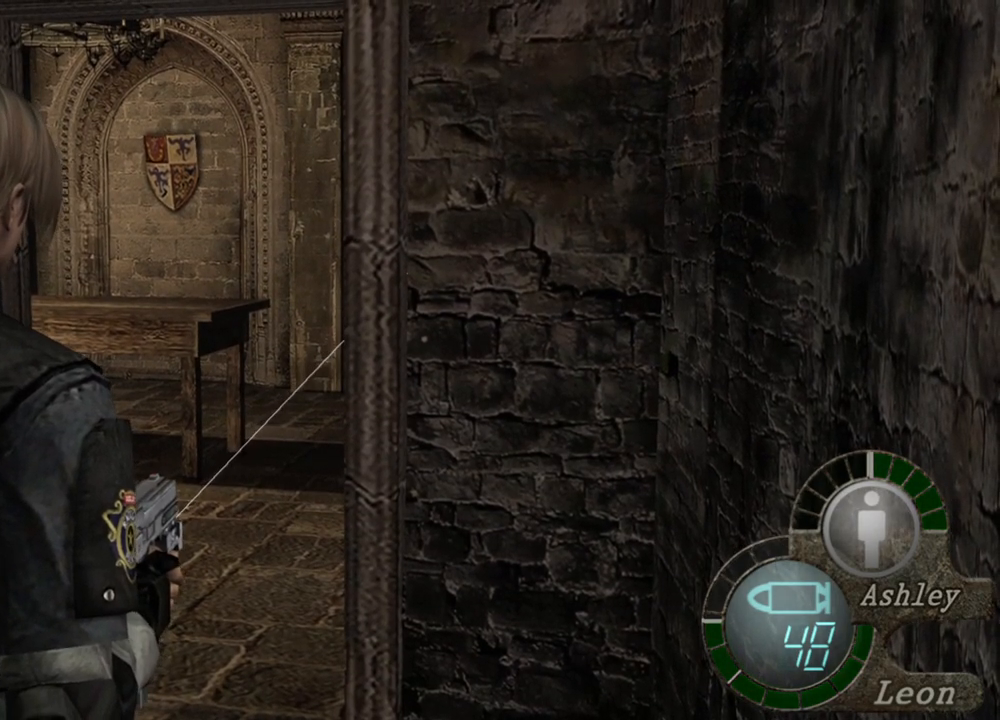
{"keys": [], "mouse": ["right"], "events": []}
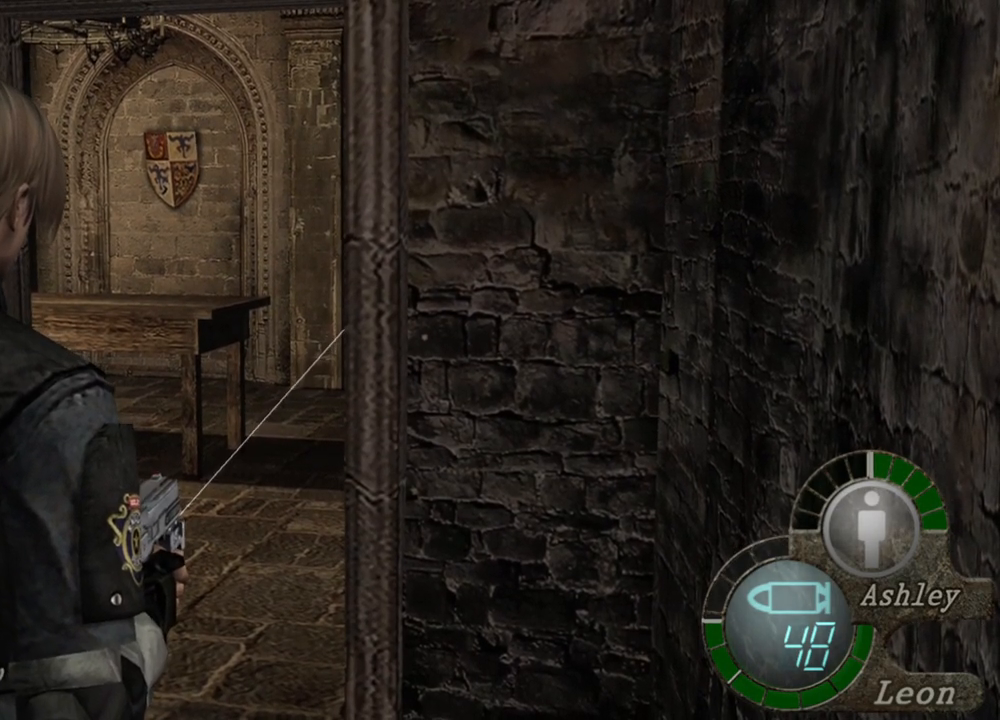
{"keys": [], "mouse": ["right"], "events": []}
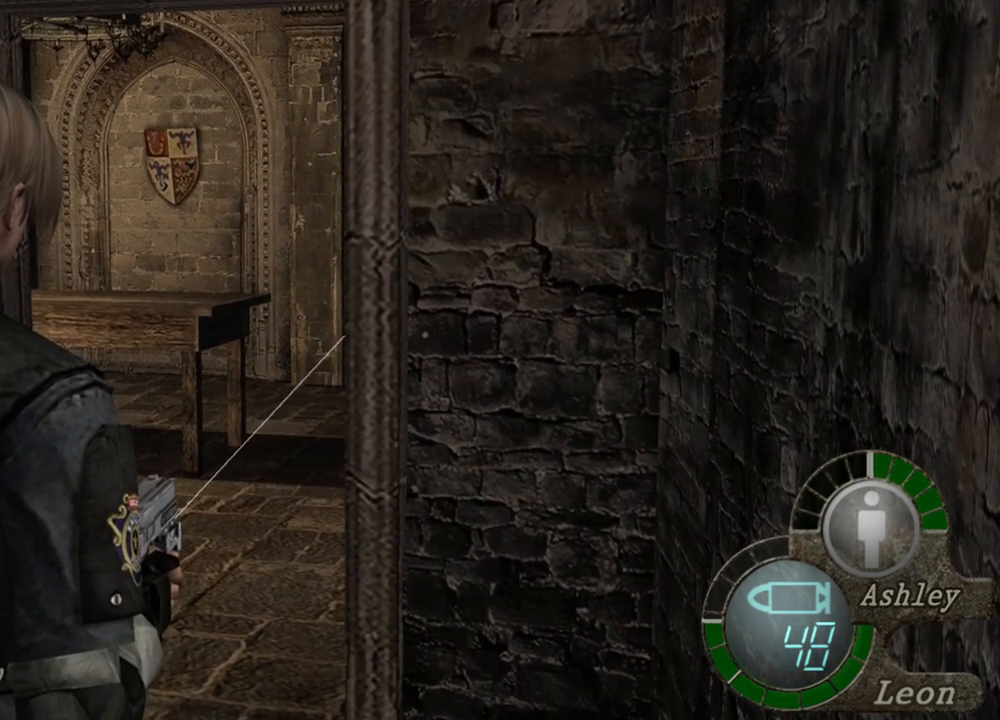
{"keys": [], "mouse": ["right"], "events": []}
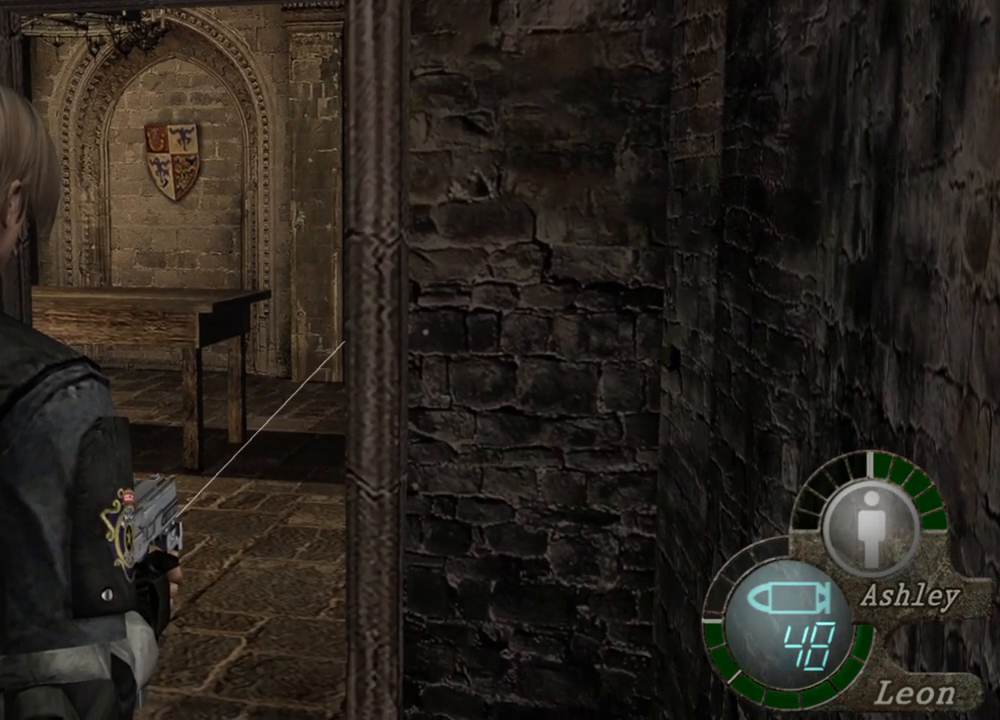
{"keys": [], "mouse": ["right"], "events": []}
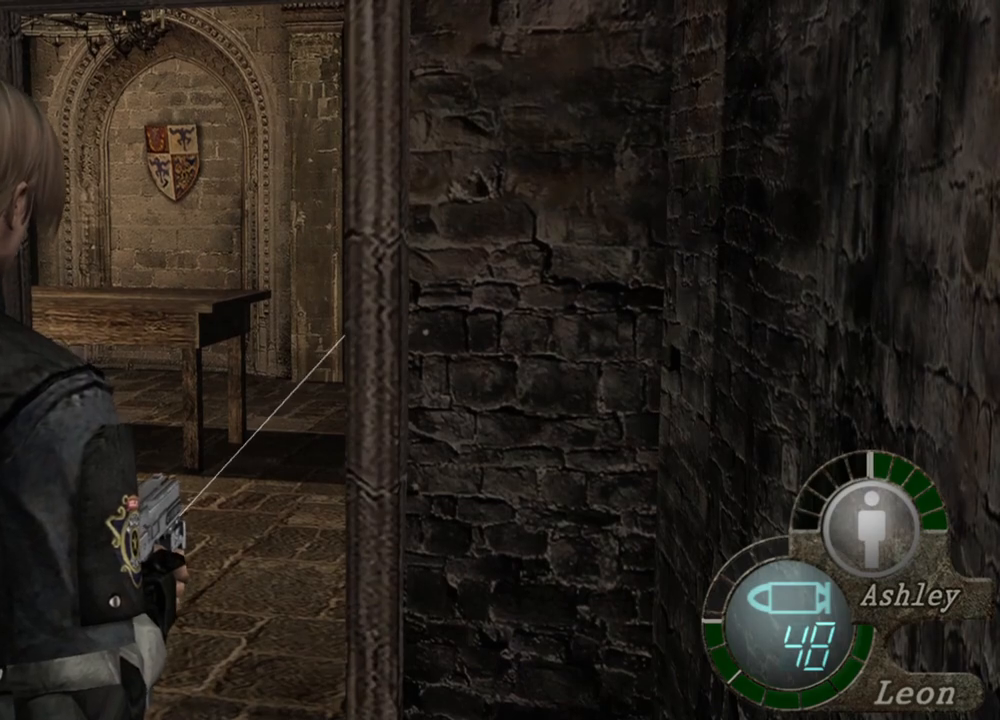
{"keys": [], "mouse": ["right"], "events": []}
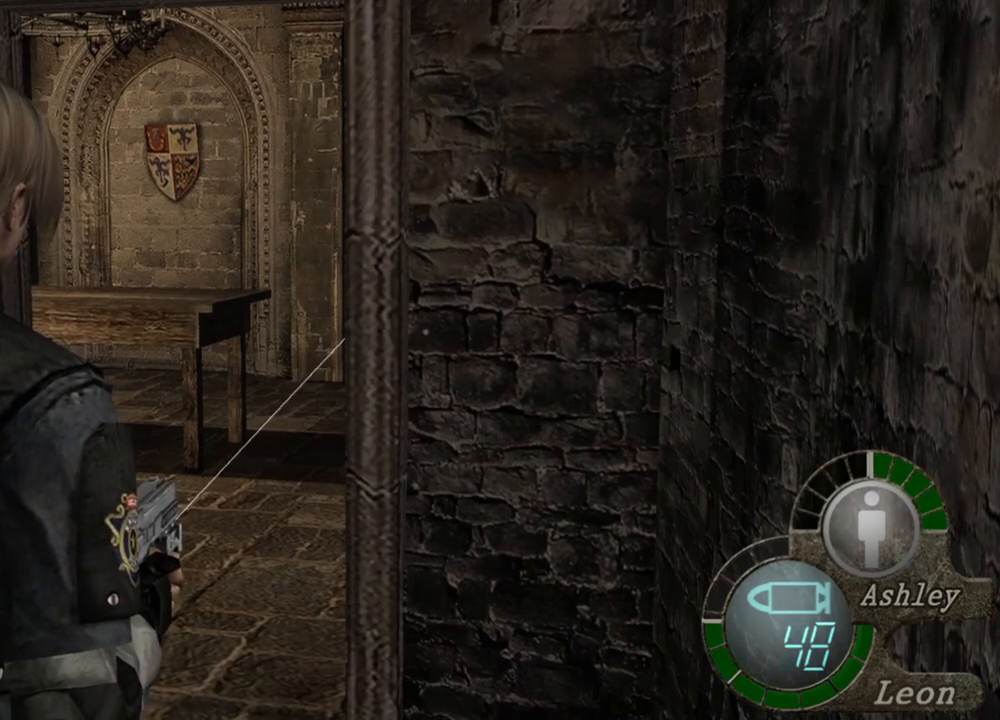
{"keys": [], "mouse": [], "events": [[500, "mouse_right", "up"]]}
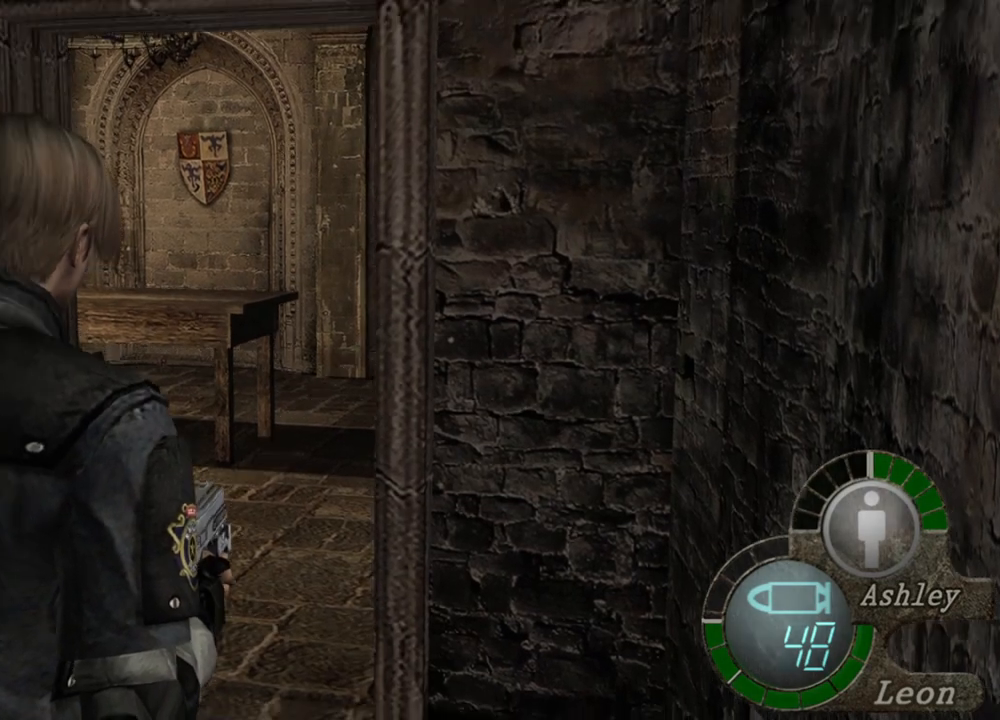
{"keys": [], "mouse": [], "events": [[233, "tab", "down"], [300, "tab", "up"]]}
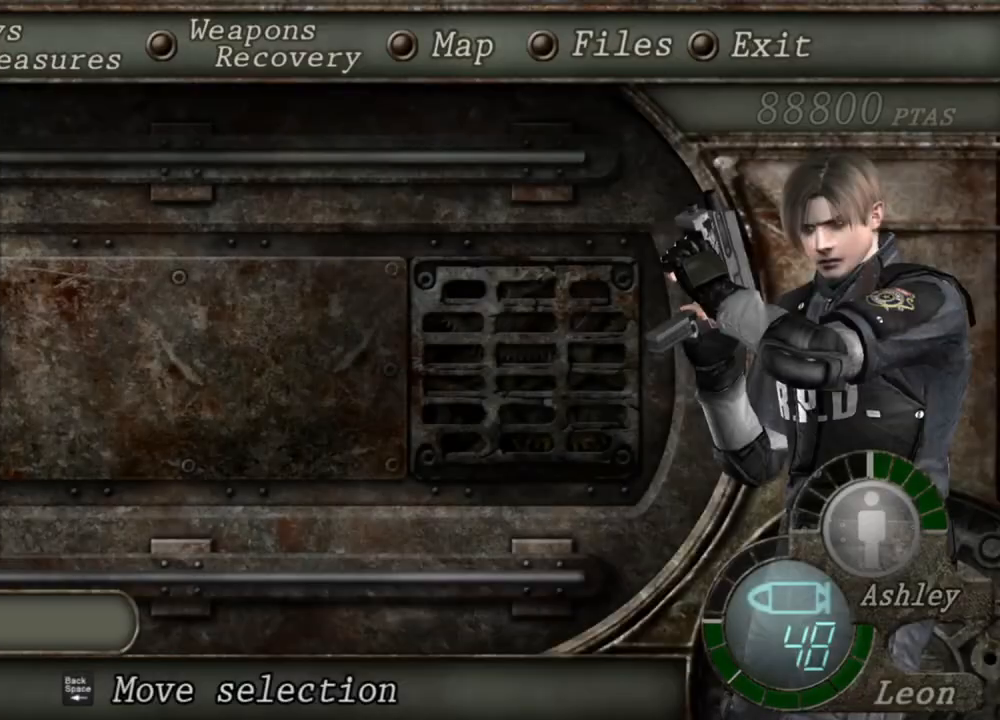
{"keys": [], "mouse": [], "events": [[200, "e", "down"], [267, "e", "up"], [300, "e", "down"], [400, "e", "up"]]}
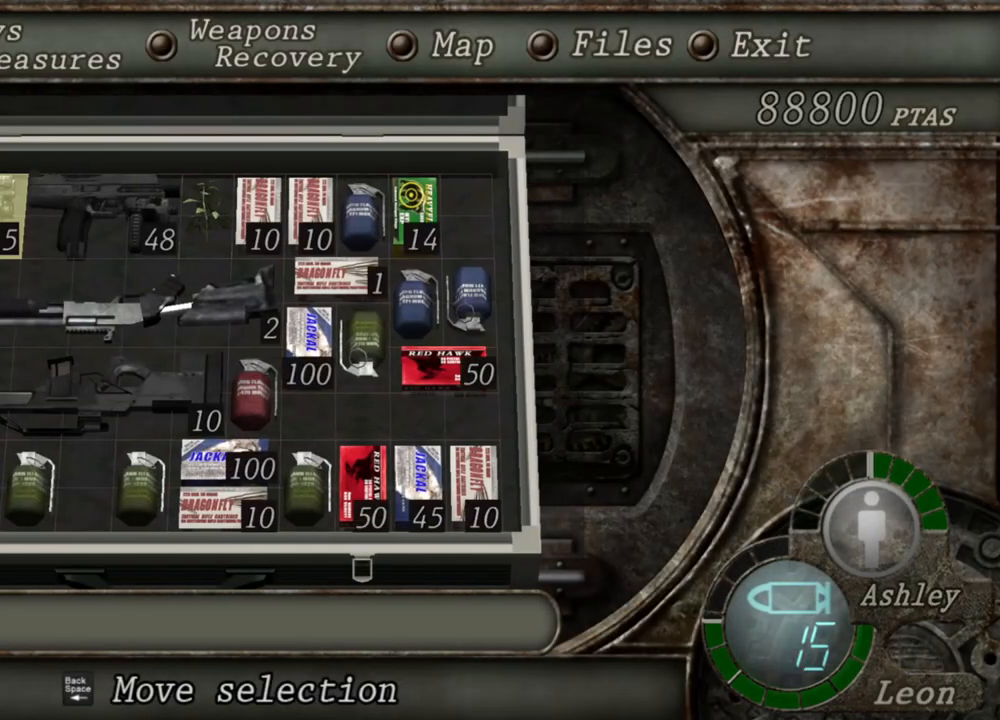
{"keys": [], "mouse": ["right"], "events": [[433, "mouse_right", "down"]]}
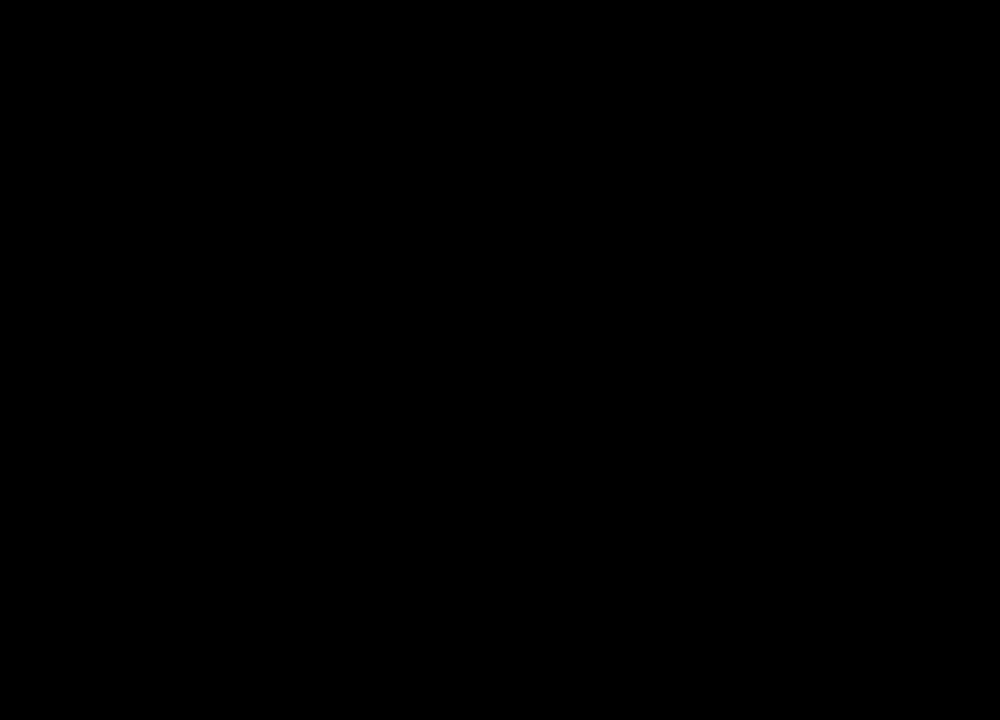
{"keys": ["r"], "mouse": ["right"], "events": [[167, "r", "down"], [200, "r", "up"], [300, "r", "down"], [433, "r", "up"], [467, "r", "down"]]}
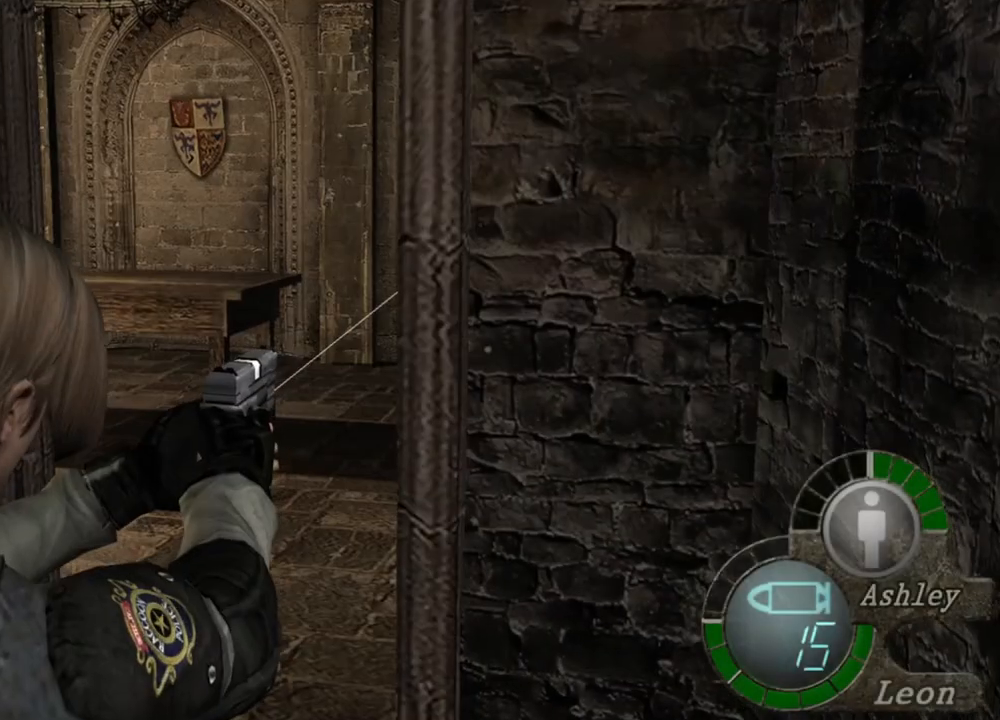
{"keys": [], "mouse": ["right"], "events": [[33, "r", "up"], [67, "r", "down"], [167, "r", "up"]]}
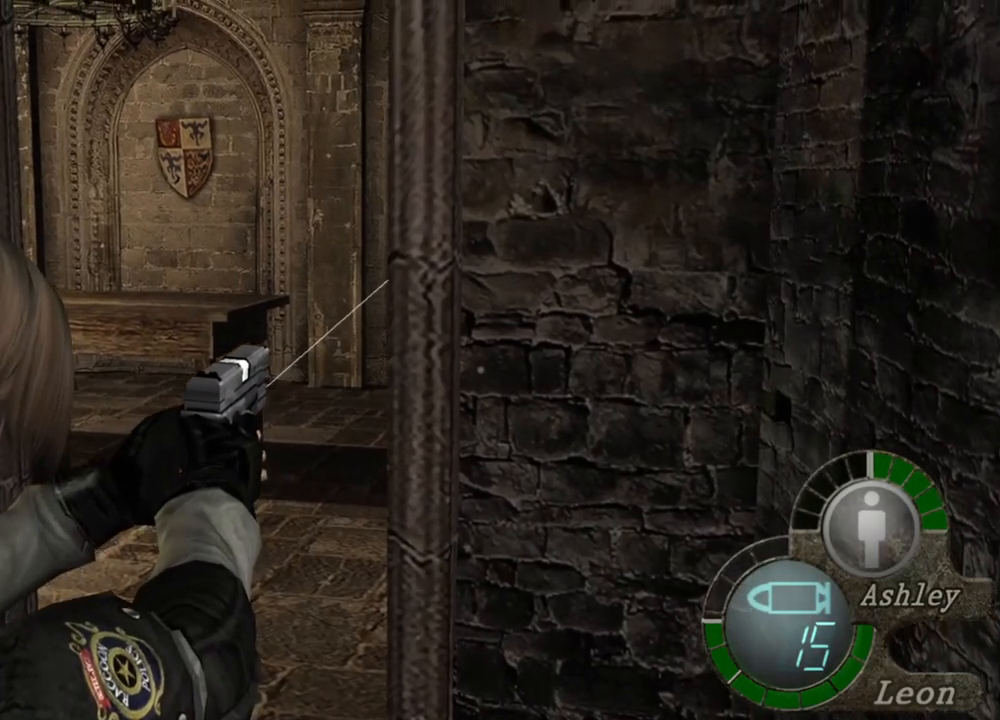
{"keys": [], "mouse": ["right"], "events": []}
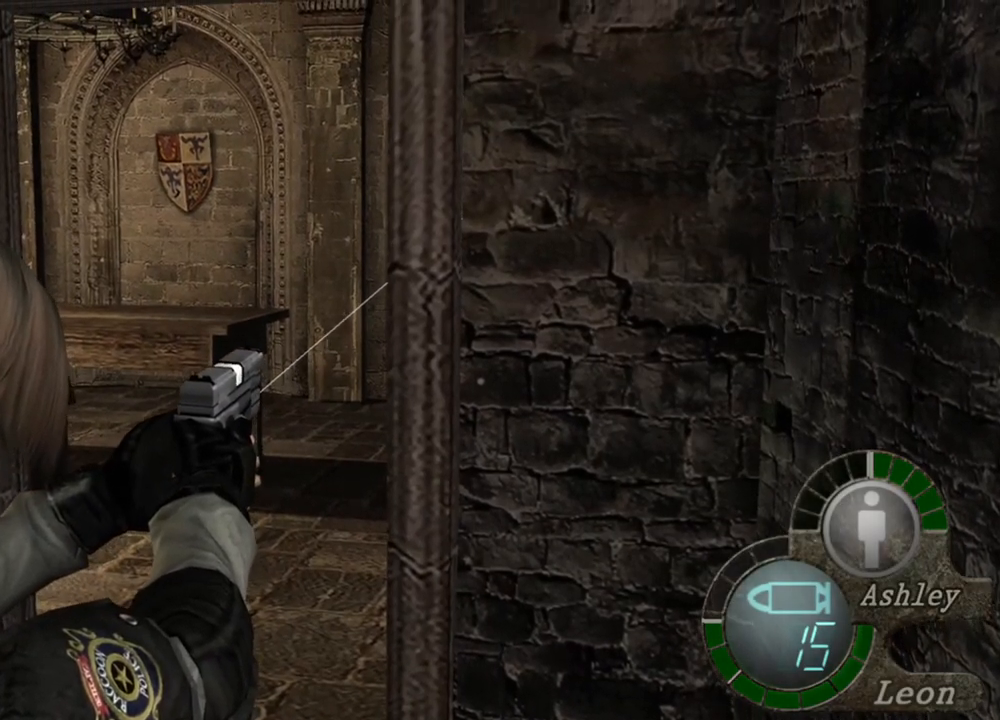
{"keys": [], "mouse": ["right"], "events": [[67, "r", "down"], [167, "r", "up"], [200, "r", "down"], [433, "r", "up"]]}
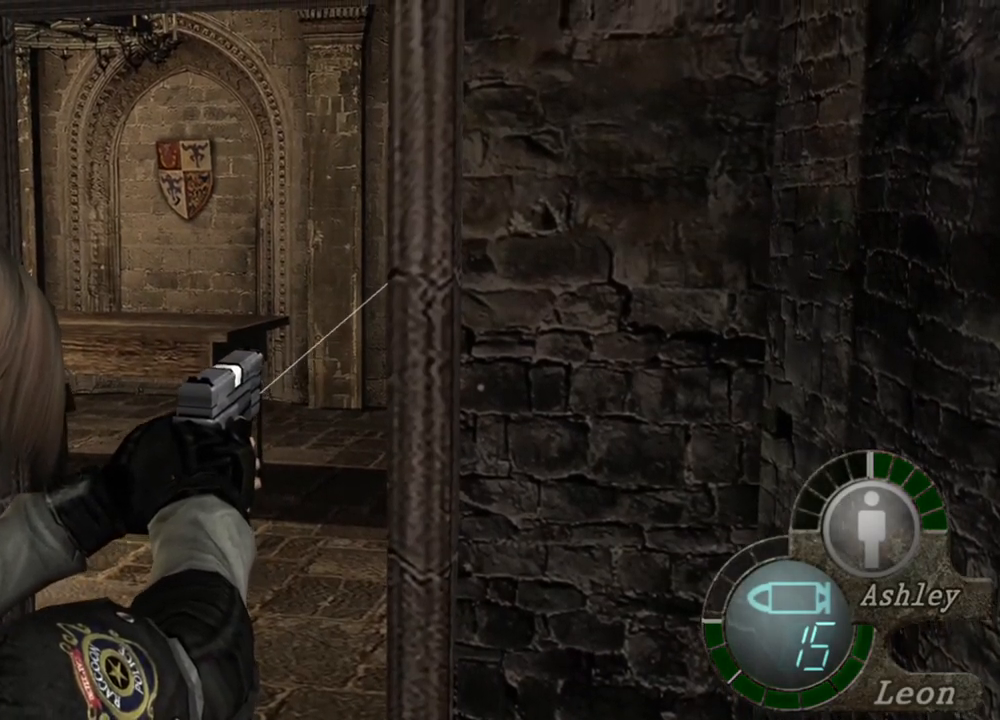
{"keys": [], "mouse": ["right"], "events": []}
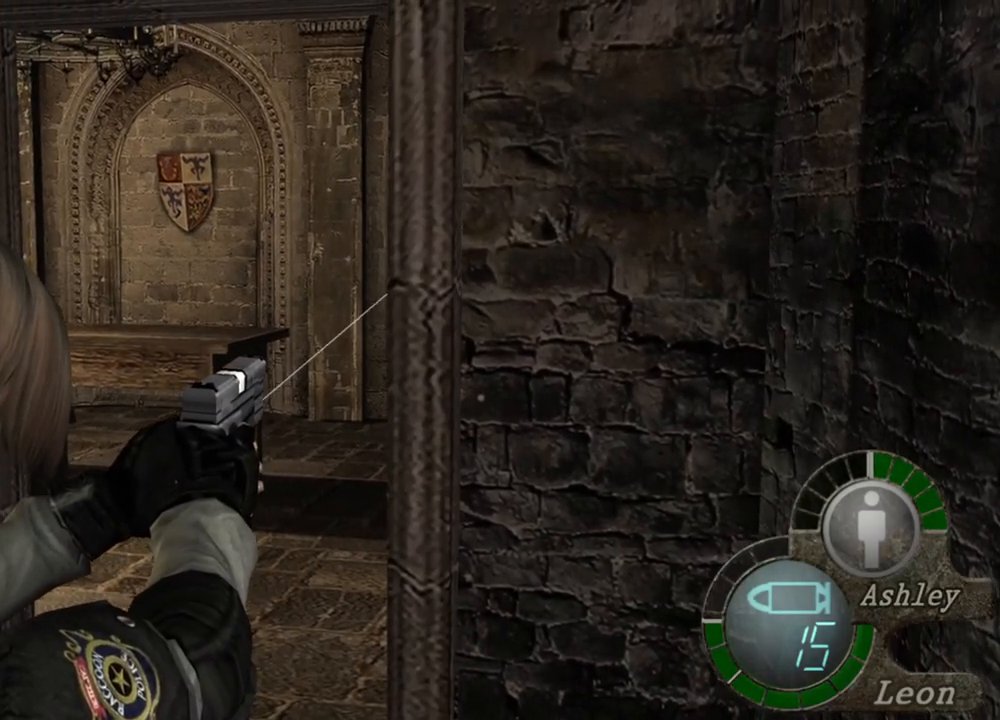
{"keys": [], "mouse": ["right"], "events": []}
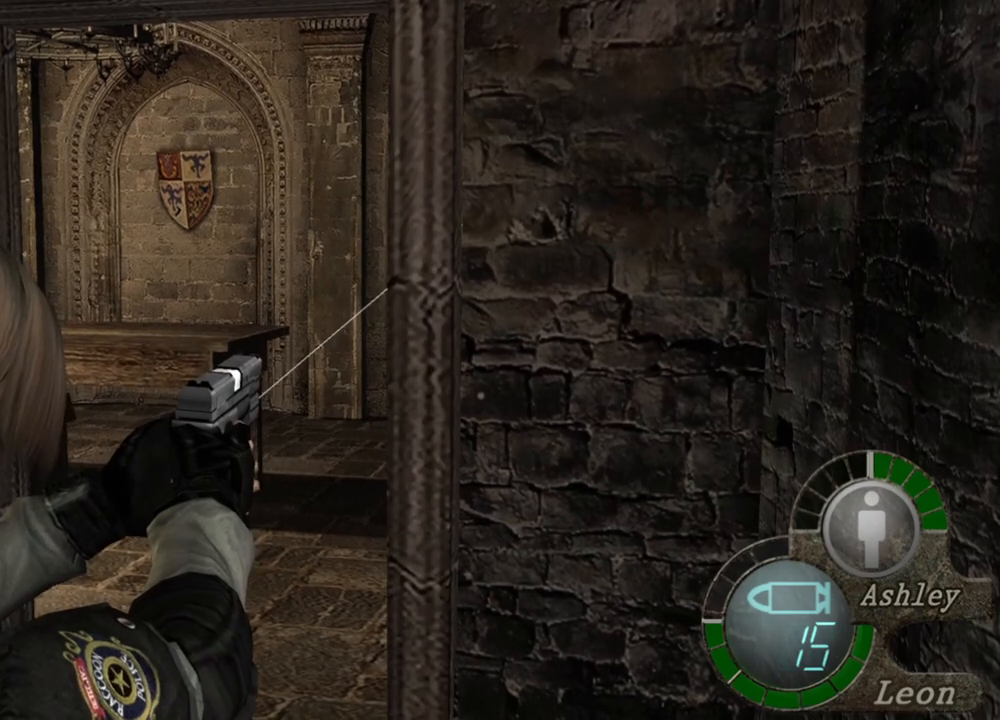
{"keys": [], "mouse": [], "events": [[300, "mouse_right", "up"]]}
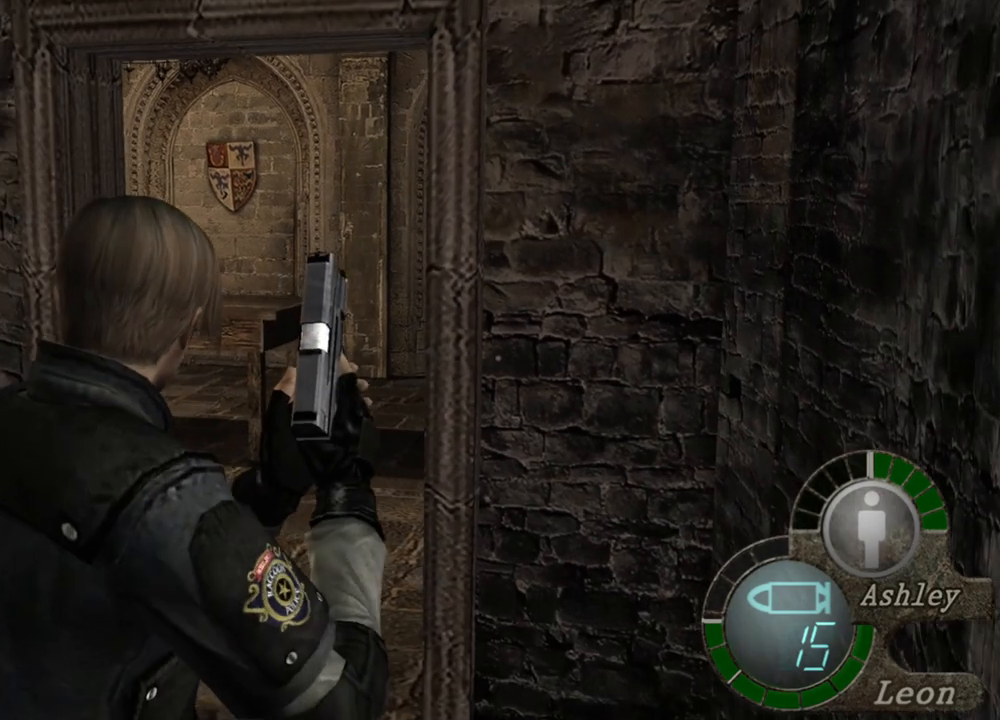
{"keys": [], "mouse": [], "events": []}
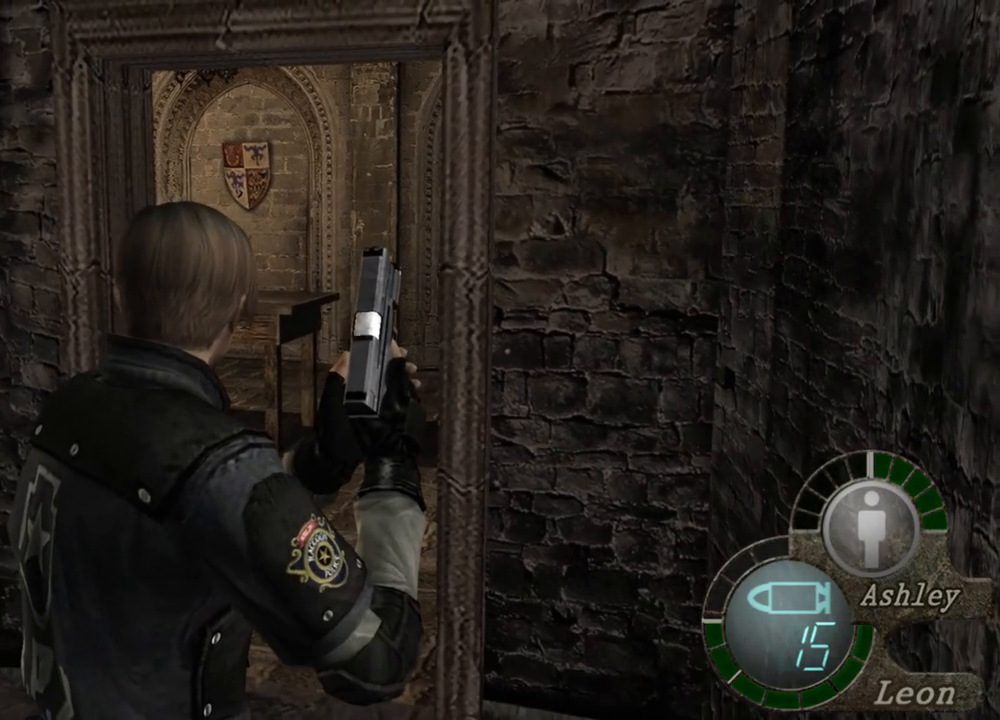
{"keys": [], "mouse": [], "events": [[300, "tab", "down"], [367, "tab", "up"]]}